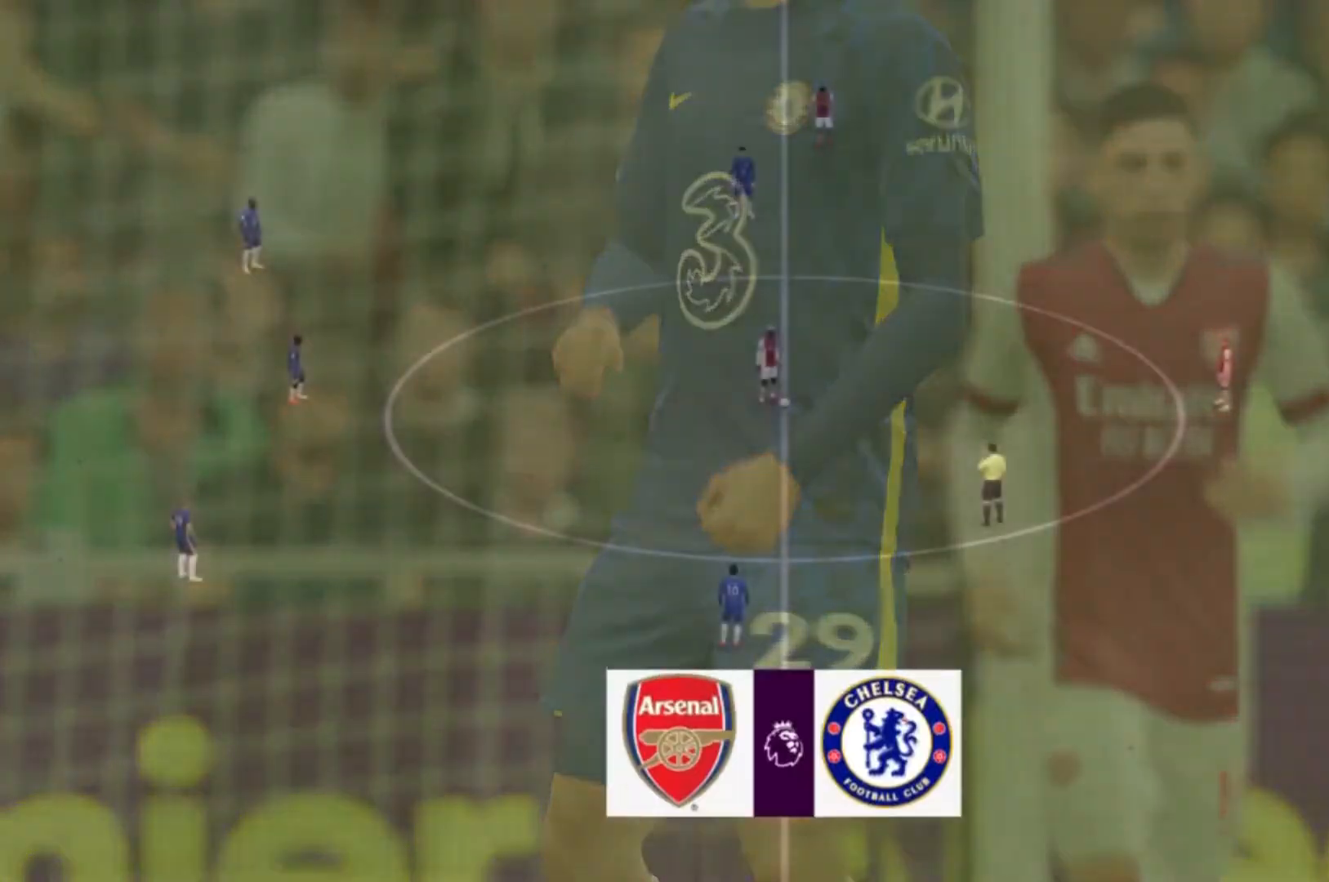
Gameplay with a controller (Xbox layout); each line is a JSON object with the inputs held at the frame after it. "events" lists button and stick changes between this image and that frame as [ms after this image, input, new state], when the widget could be followed in between. Not read: L3 R3.
{"buttons": [], "left_stick": "center", "right_stick": "center", "events": []}
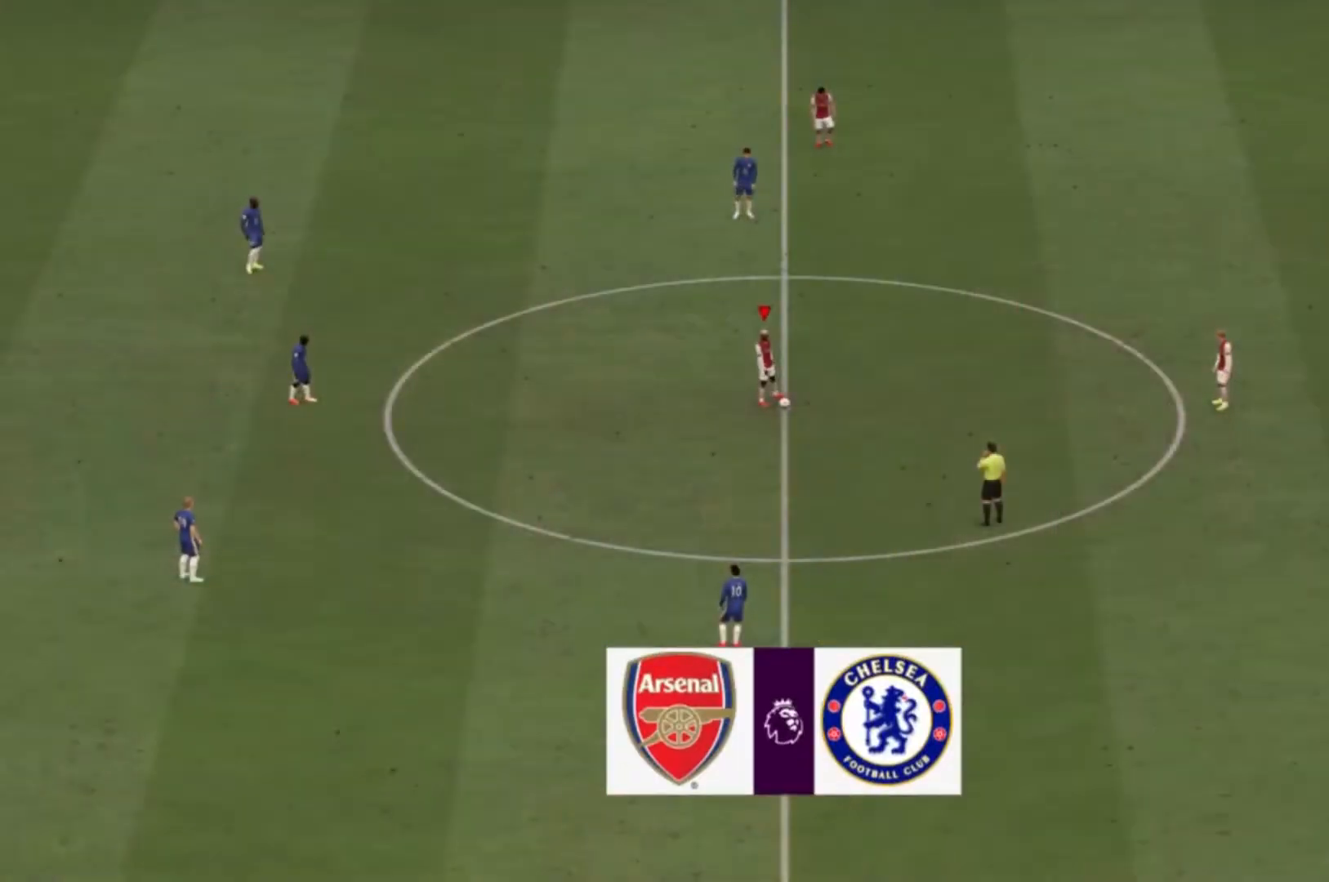
{"buttons": [], "left_stick": "right", "right_stick": "center", "events": [[200, "A", "down"], [200, "left_stick", "right"], [334, "A", "up"]]}
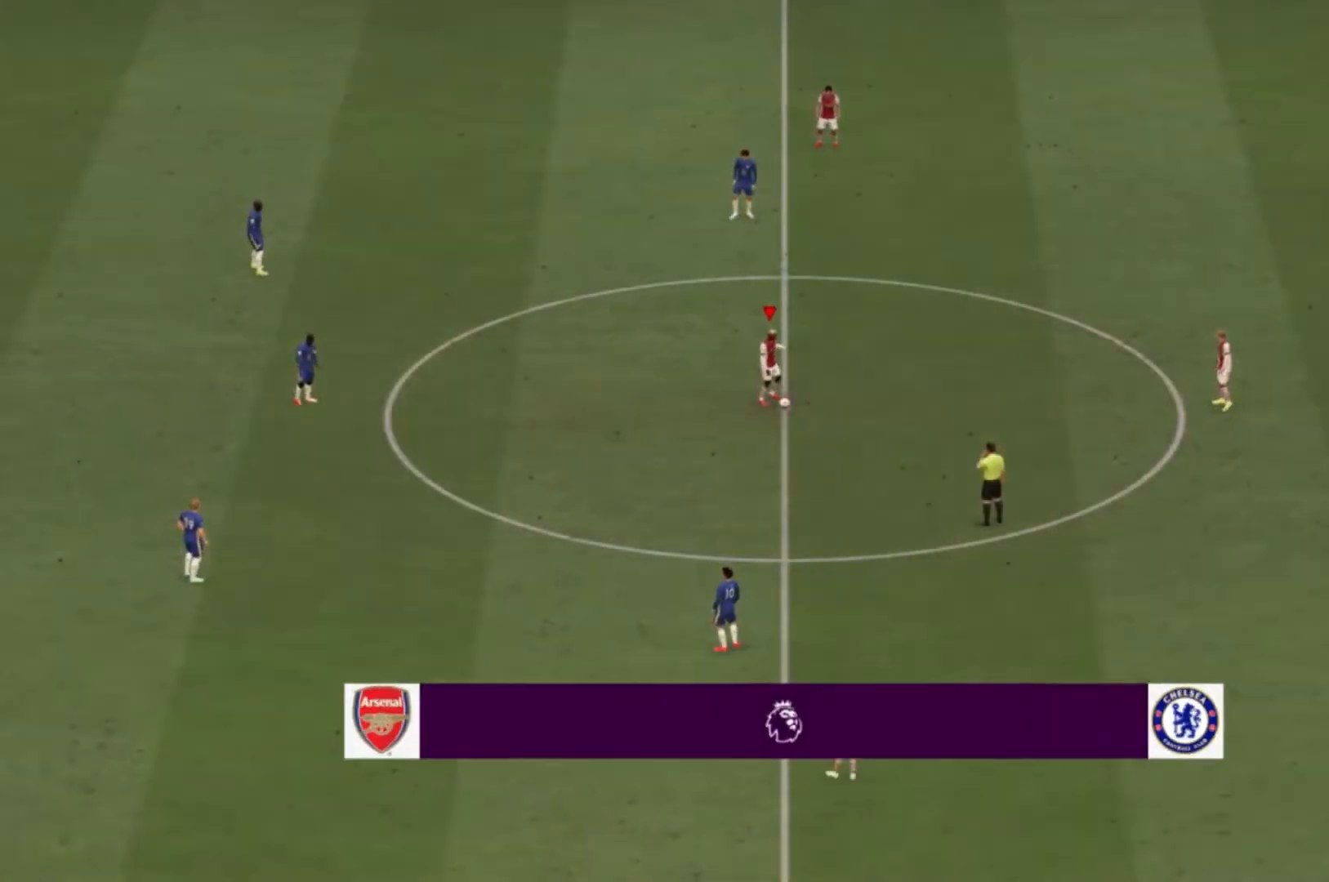
{"buttons": [], "left_stick": "left", "right_stick": "center", "events": [[33, "left_stick", "center"], [400, "left_stick", "up-left"], [500, "left_stick", "left"]]}
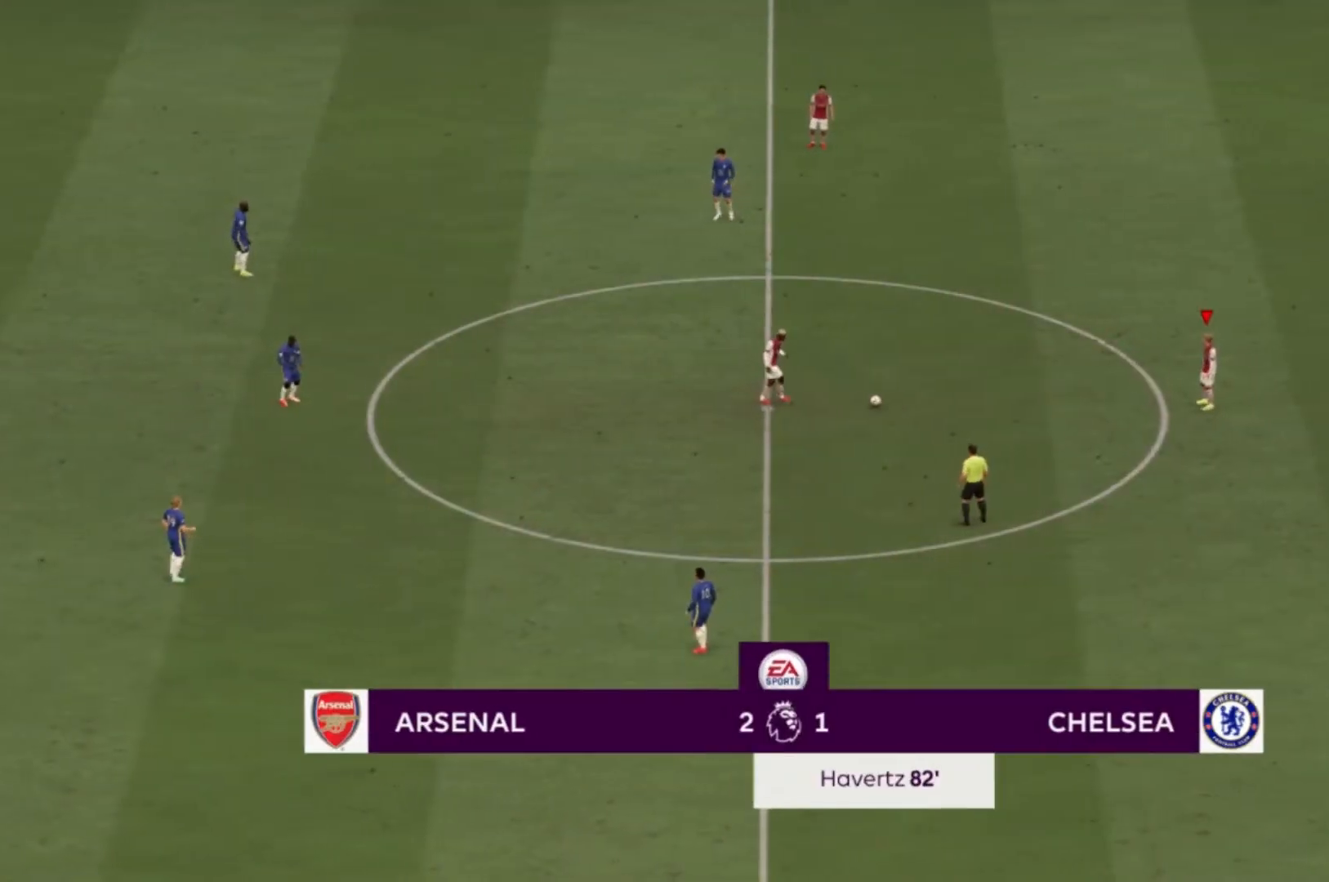
{"buttons": [], "left_stick": "left", "right_stick": "center", "events": [[167, "A", "down"], [367, "A", "up"]]}
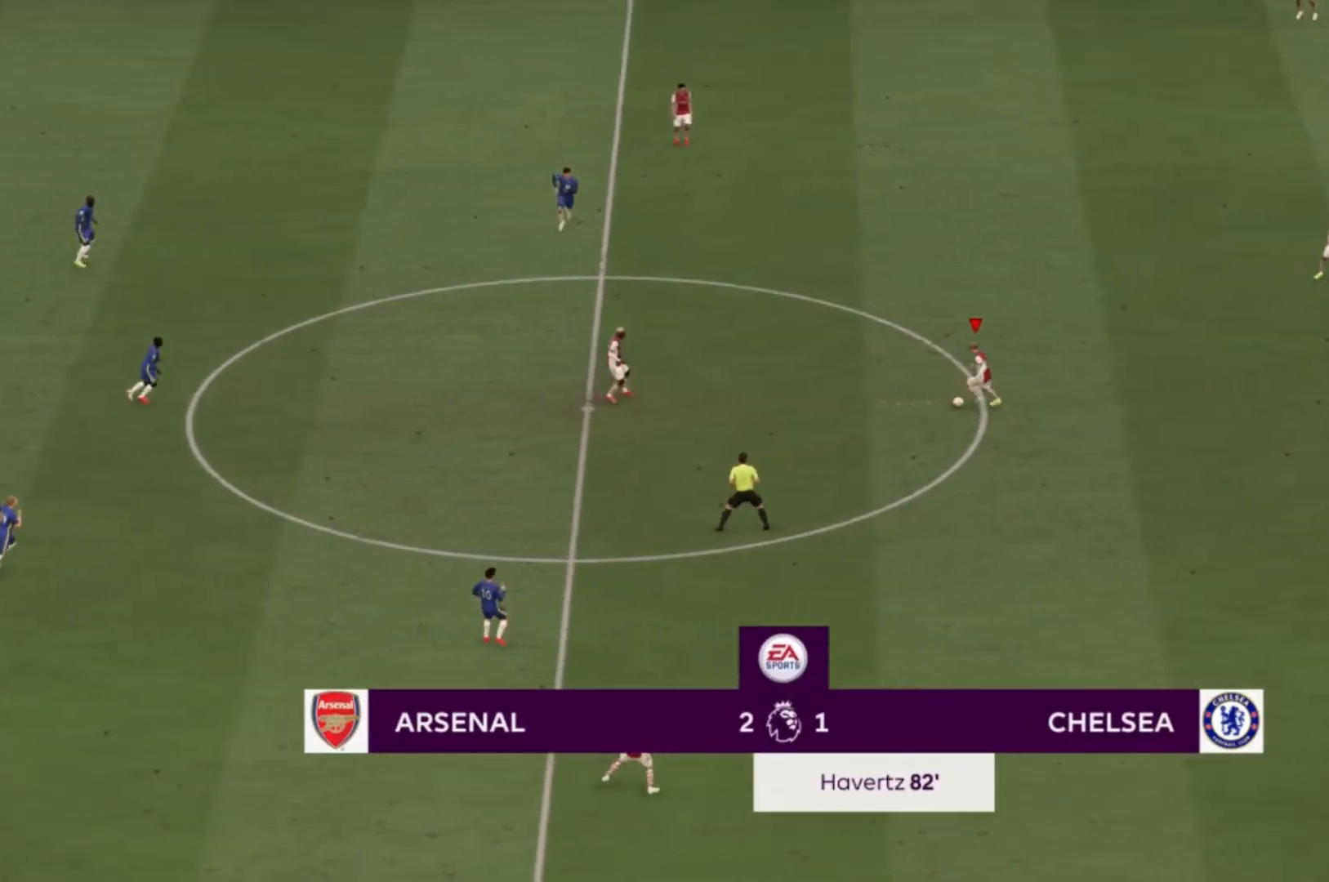
{"buttons": [], "left_stick": "center", "right_stick": "center", "events": [[367, "left_stick", "center"]]}
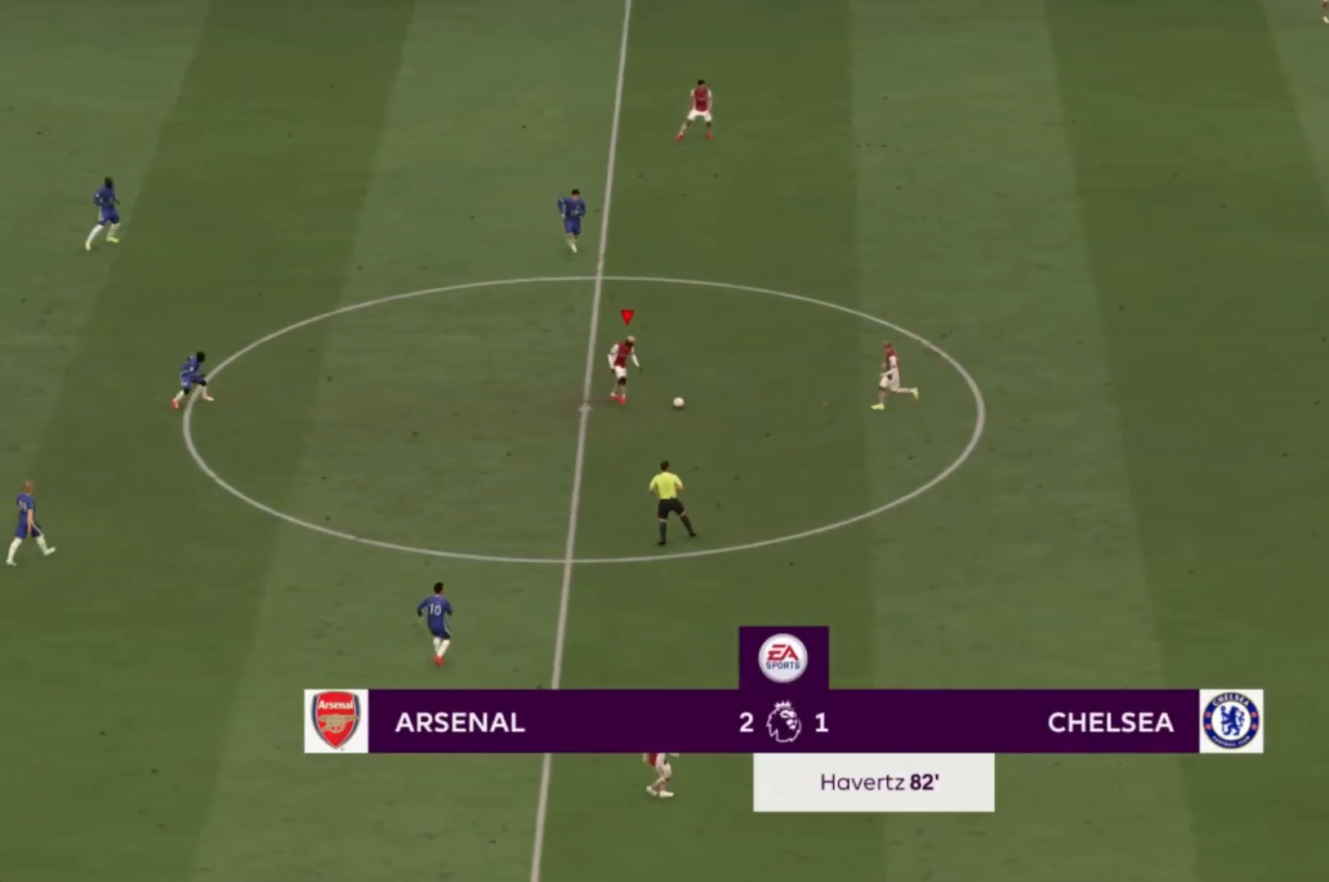
{"buttons": [], "left_stick": "up-right", "right_stick": "center", "events": [[33, "left_stick", "up-right"], [167, "A", "down"], [367, "A", "up"]]}
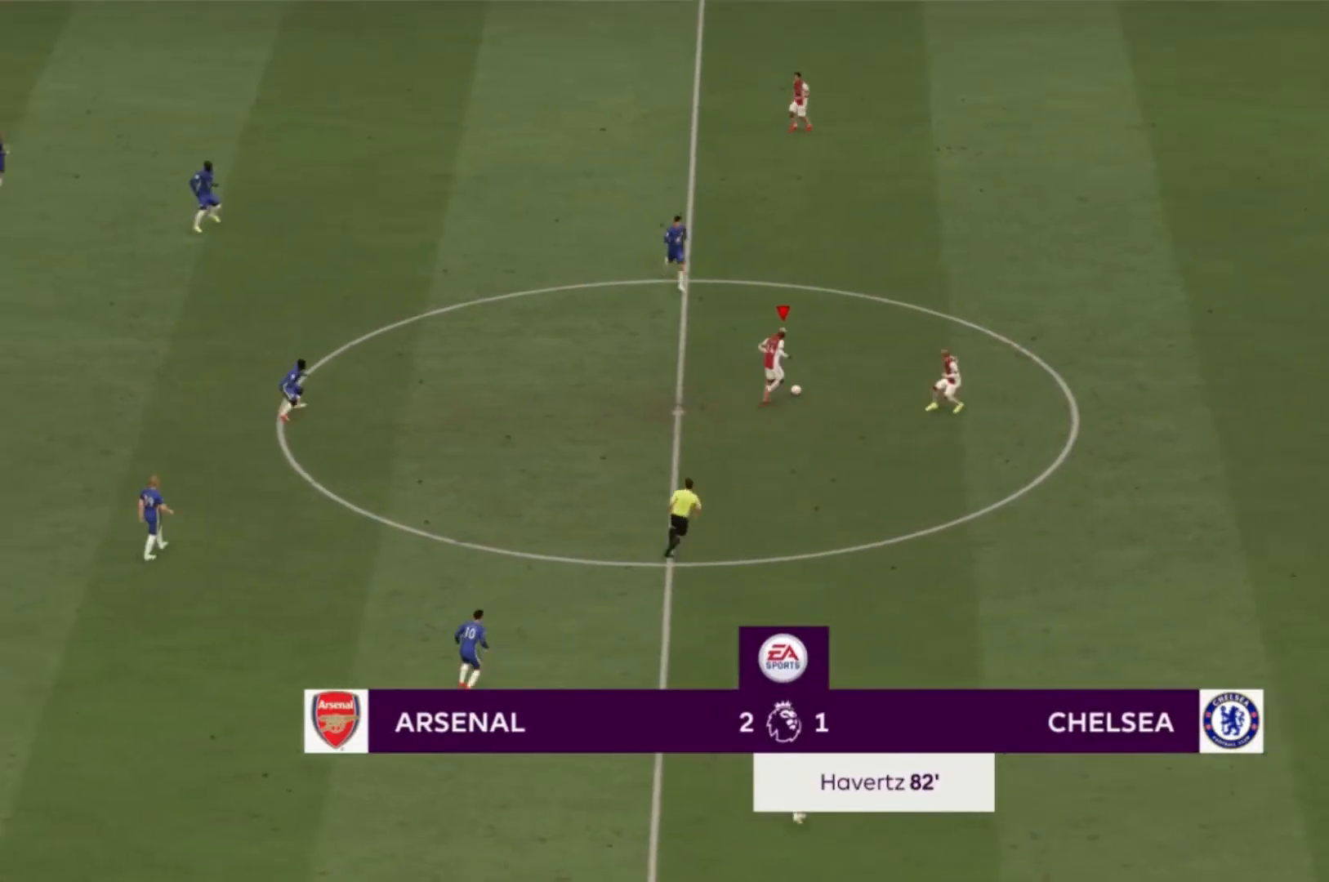
{"buttons": [], "left_stick": "up-right", "right_stick": "center", "events": []}
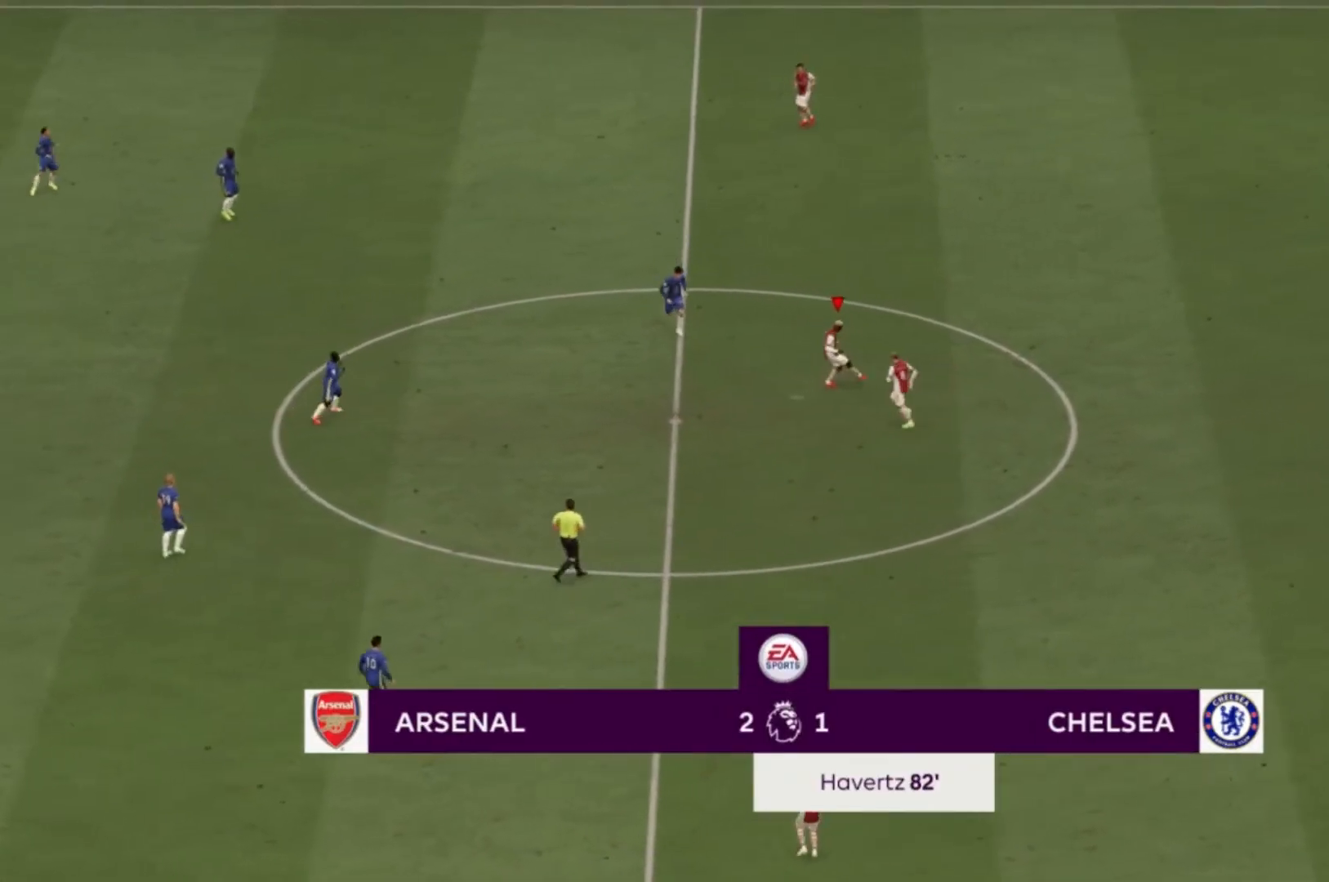
{"buttons": [], "left_stick": "up-left", "right_stick": "center", "events": [[167, "left_stick", "center"], [367, "left_stick", "up-left"]]}
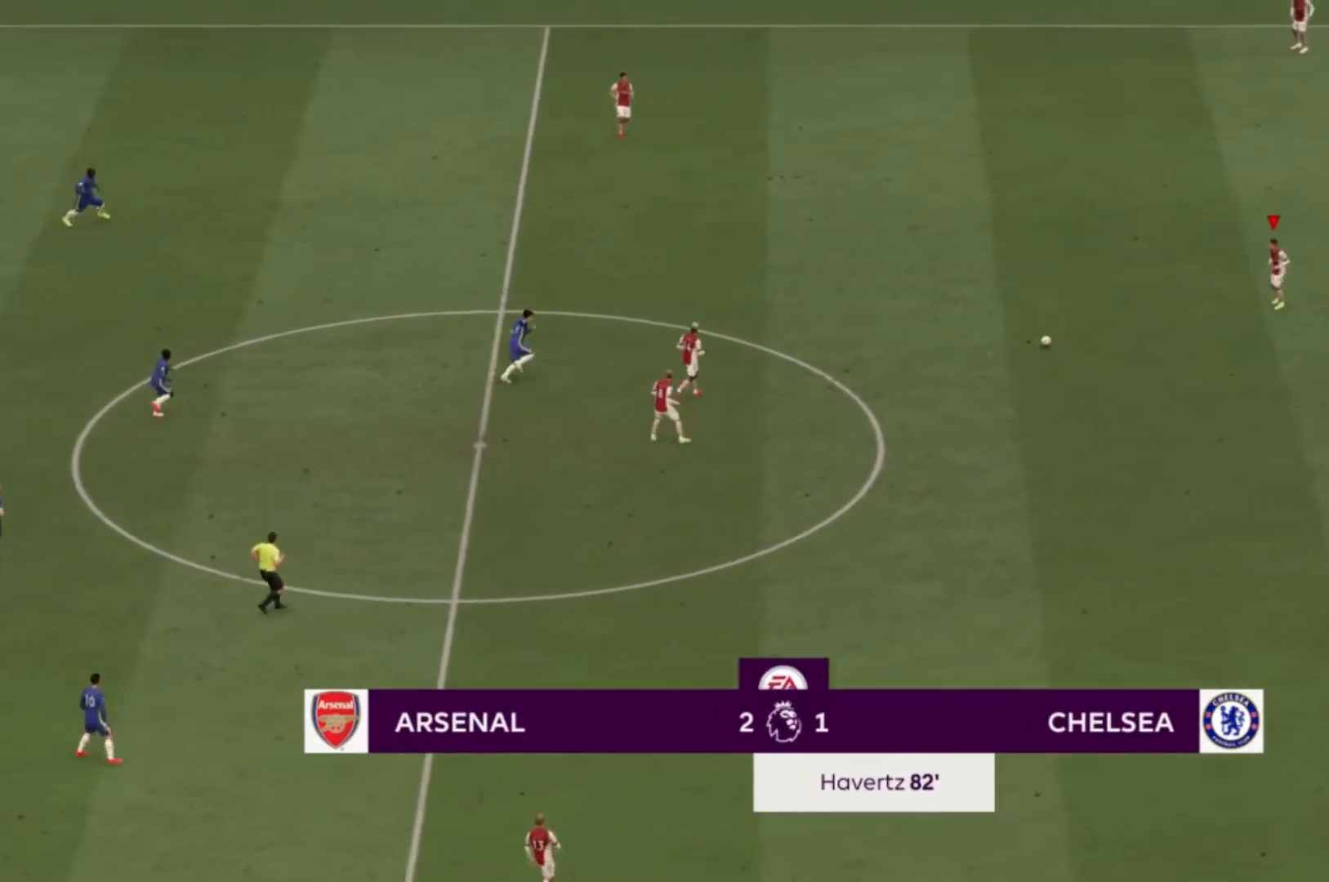
{"buttons": [], "left_stick": "up-left", "right_stick": "center", "events": [[67, "A", "down"], [100, "R2", "down"], [267, "A", "up"], [334, "R2", "up"]]}
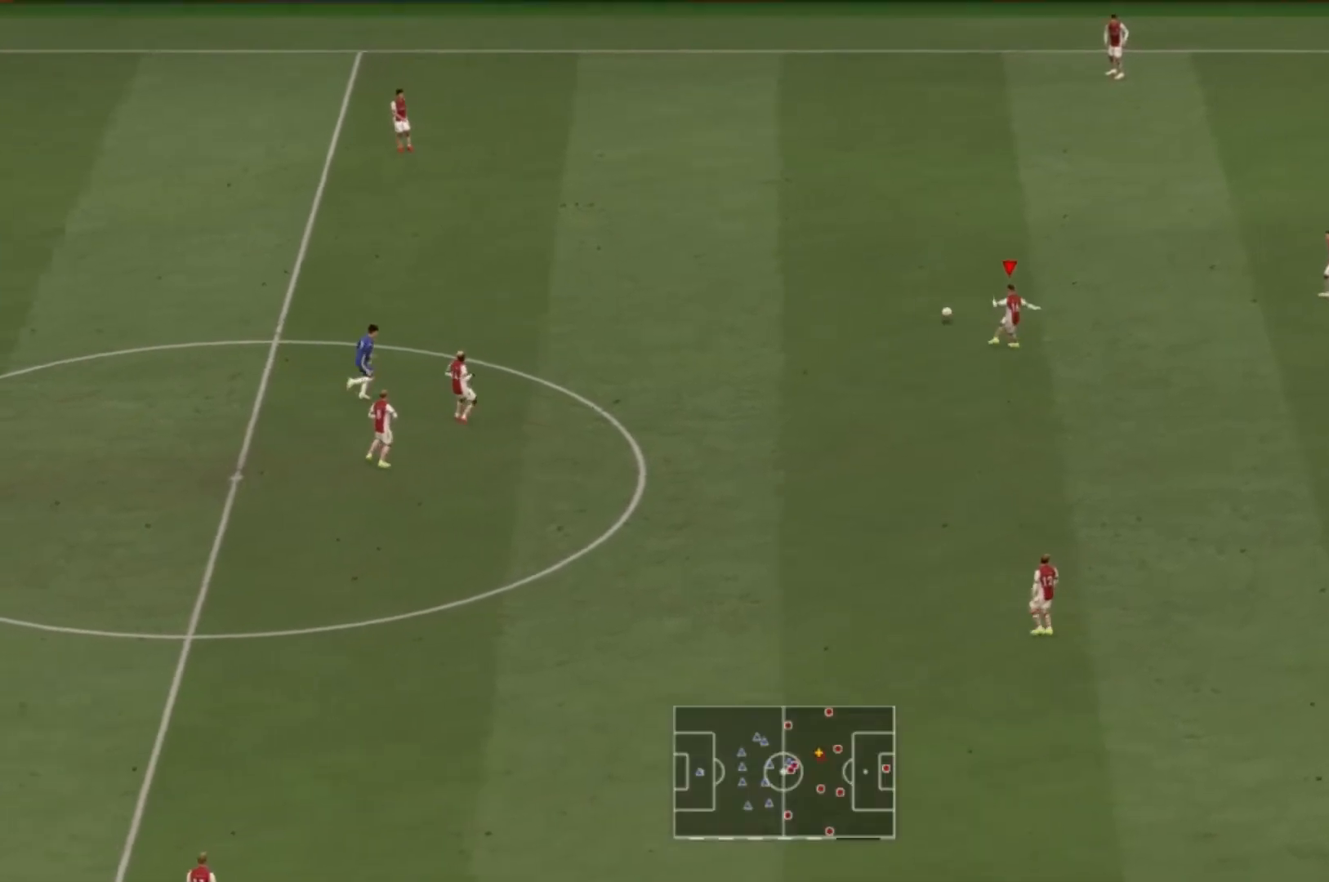
{"buttons": [], "left_stick": "left", "right_stick": "center", "events": [[467, "left_stick", "left"]]}
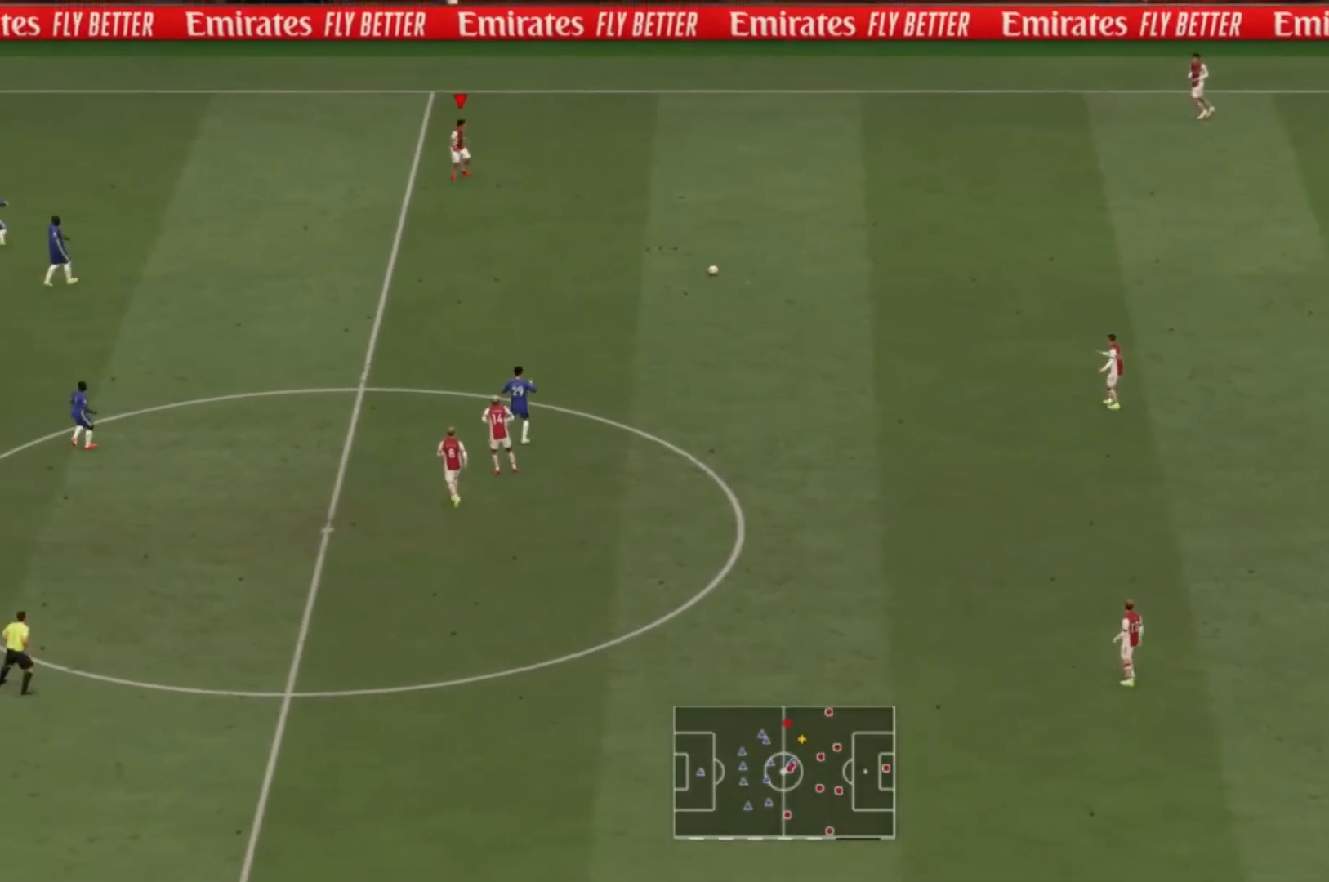
{"buttons": [], "left_stick": "down-left", "right_stick": "center", "events": [[334, "left_stick", "down-left"]]}
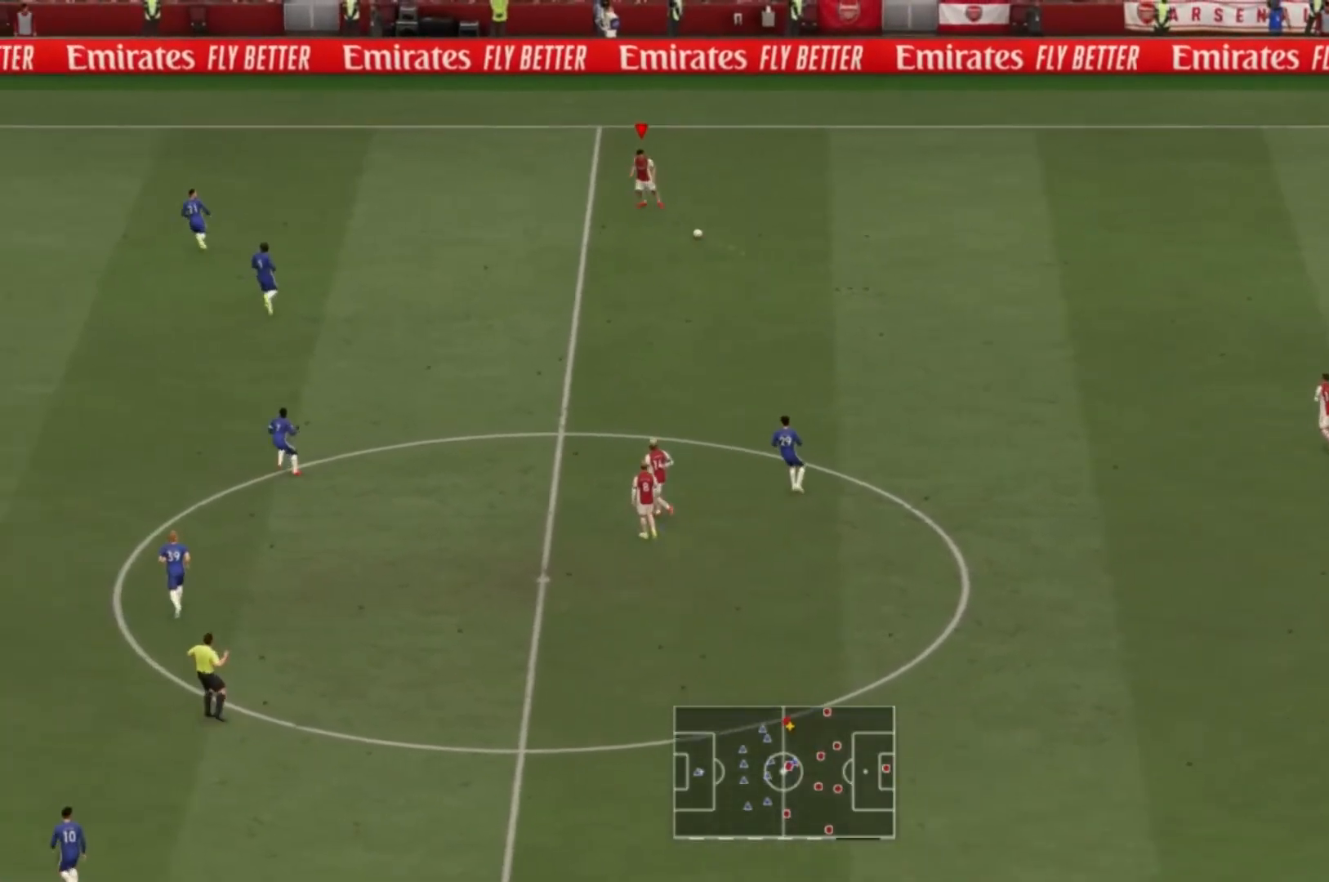
{"buttons": [], "left_stick": "down-left", "right_stick": "center", "events": [[33, "R1", "down"], [100, "R1", "up"]]}
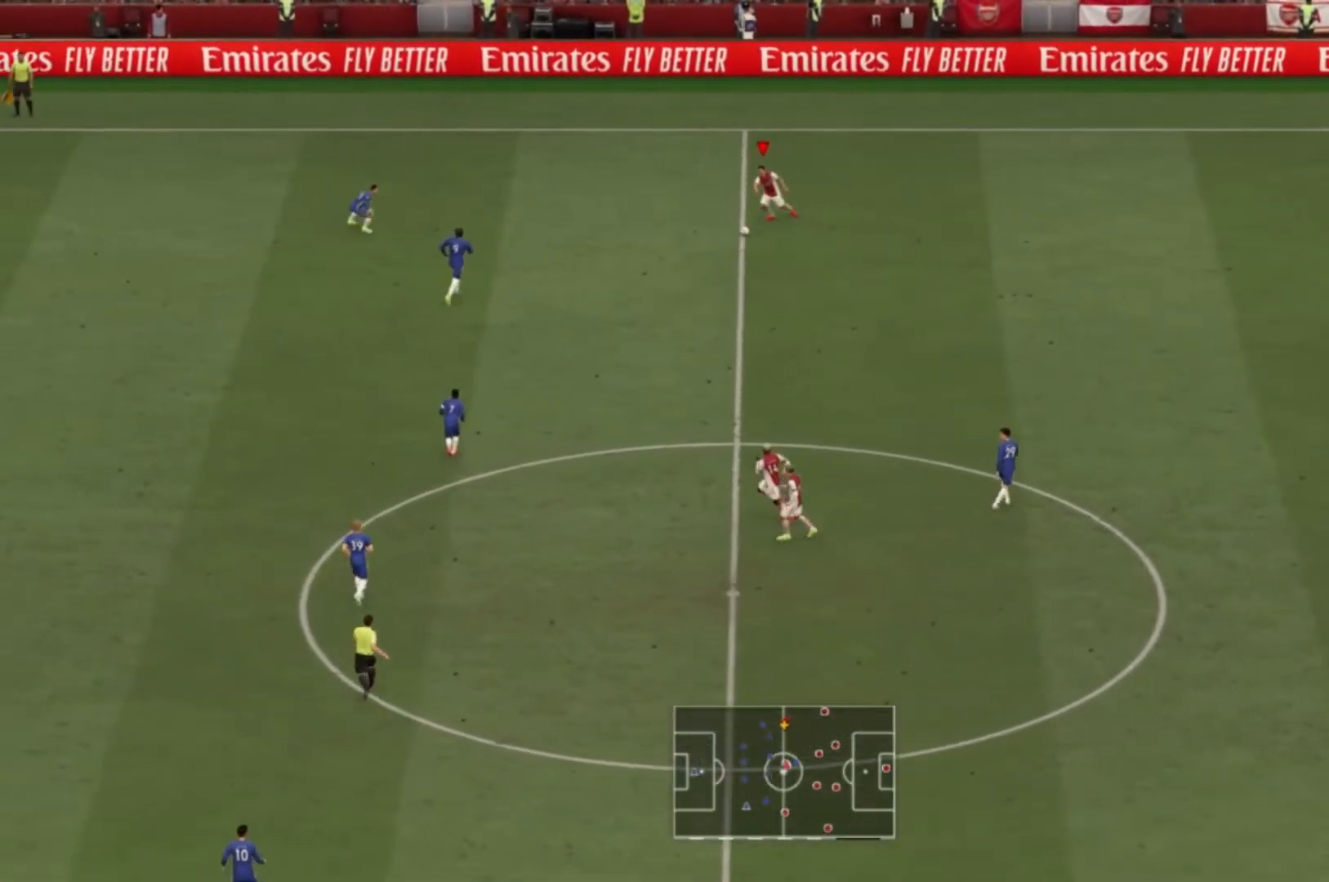
{"buttons": ["A", "L1"], "left_stick": "down", "right_stick": "center", "events": [[134, "R2", "down"], [200, "R1", "down"], [200, "R2", "up"], [334, "R1", "up"], [367, "L1", "down"], [434, "A", "down"], [501, "left_stick", "down"]]}